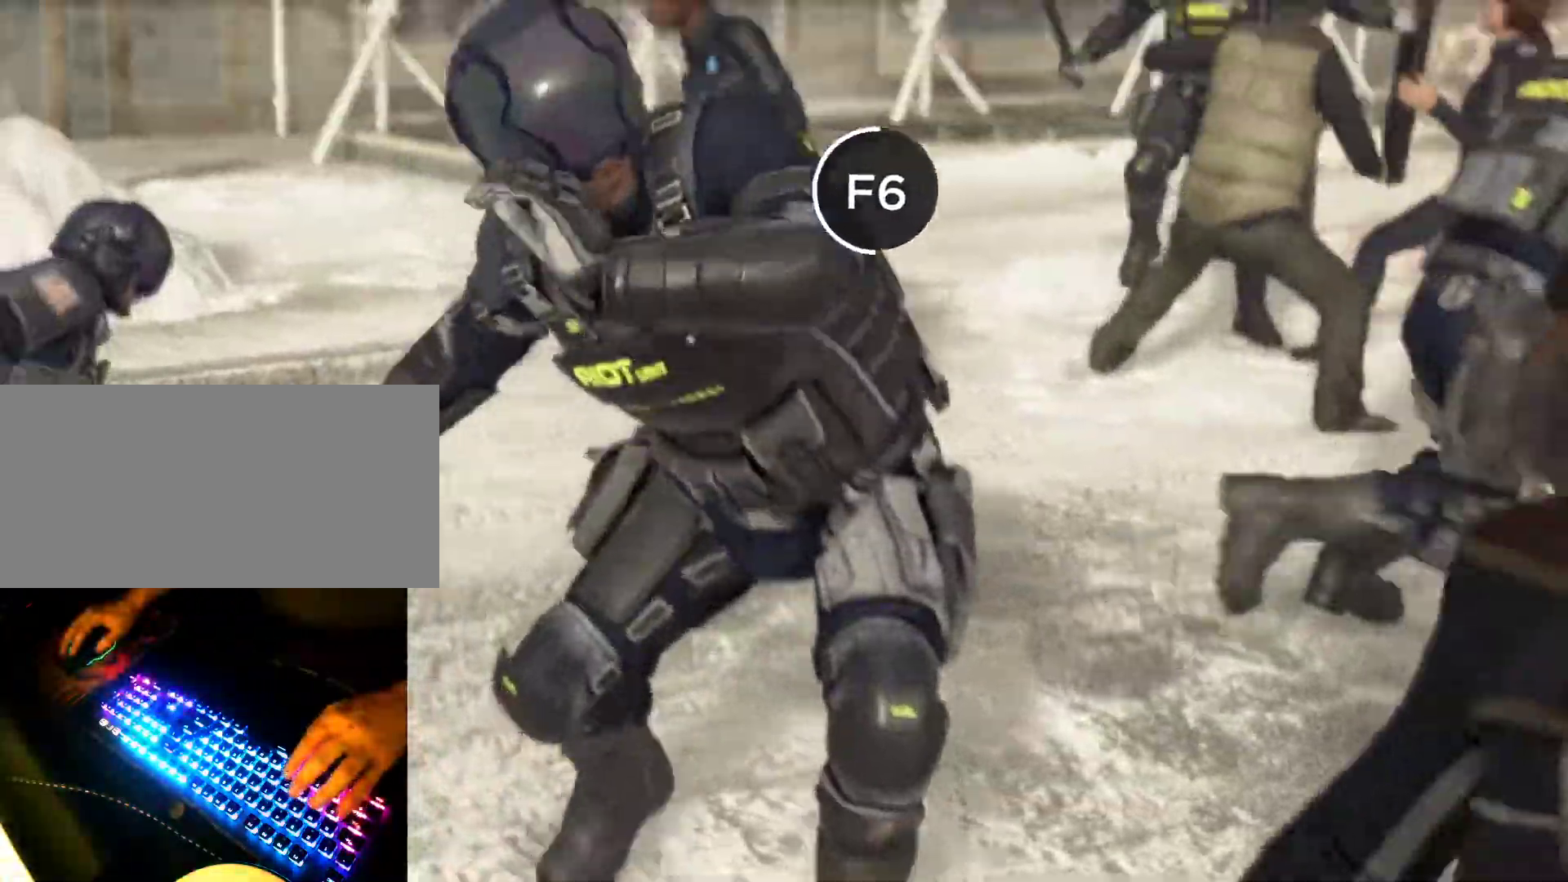
Gameplay with keyboard; each line is a JSON object with the keys held at the frame after it. "events" lists presses ("down") and releases ("up") of ".", "/", "0", "1", "2", "3", "4", "5", "6", "7", "8", "9", "a", "alt_l", "alt_r", "b", "backslash", "backspace", "c", "caps_lock", "comma", "ctrl_l", "ctrl_r", "d", "e", "equals", "escape", "f", "f1", "f10", "f11", "f12", "f2", "f3", "f4", "f5", "f6", "f7", "f8", "f9", "g", "h", "i", "j", "k", "l", "lbracket", "m", "minus", "n", "o", "p", "q", "quote", "r", "rbracket", "return", "s", "semicolon", "shift_l", "shift_r", "space", "super_l", "super_r", "t", "tab", "tilde", "u", "v", "w", "x", "y" and "z" between this image and that frame as [ms after this image, input, new state], when the widget could be followed in between. No other keys are recorded. Mouse input is not recorded.
{"keys": [], "events": [[350, "f6", "down"], [350, "f7", "down"], [450, "f6", "up"], [450, "f7", "up"]]}
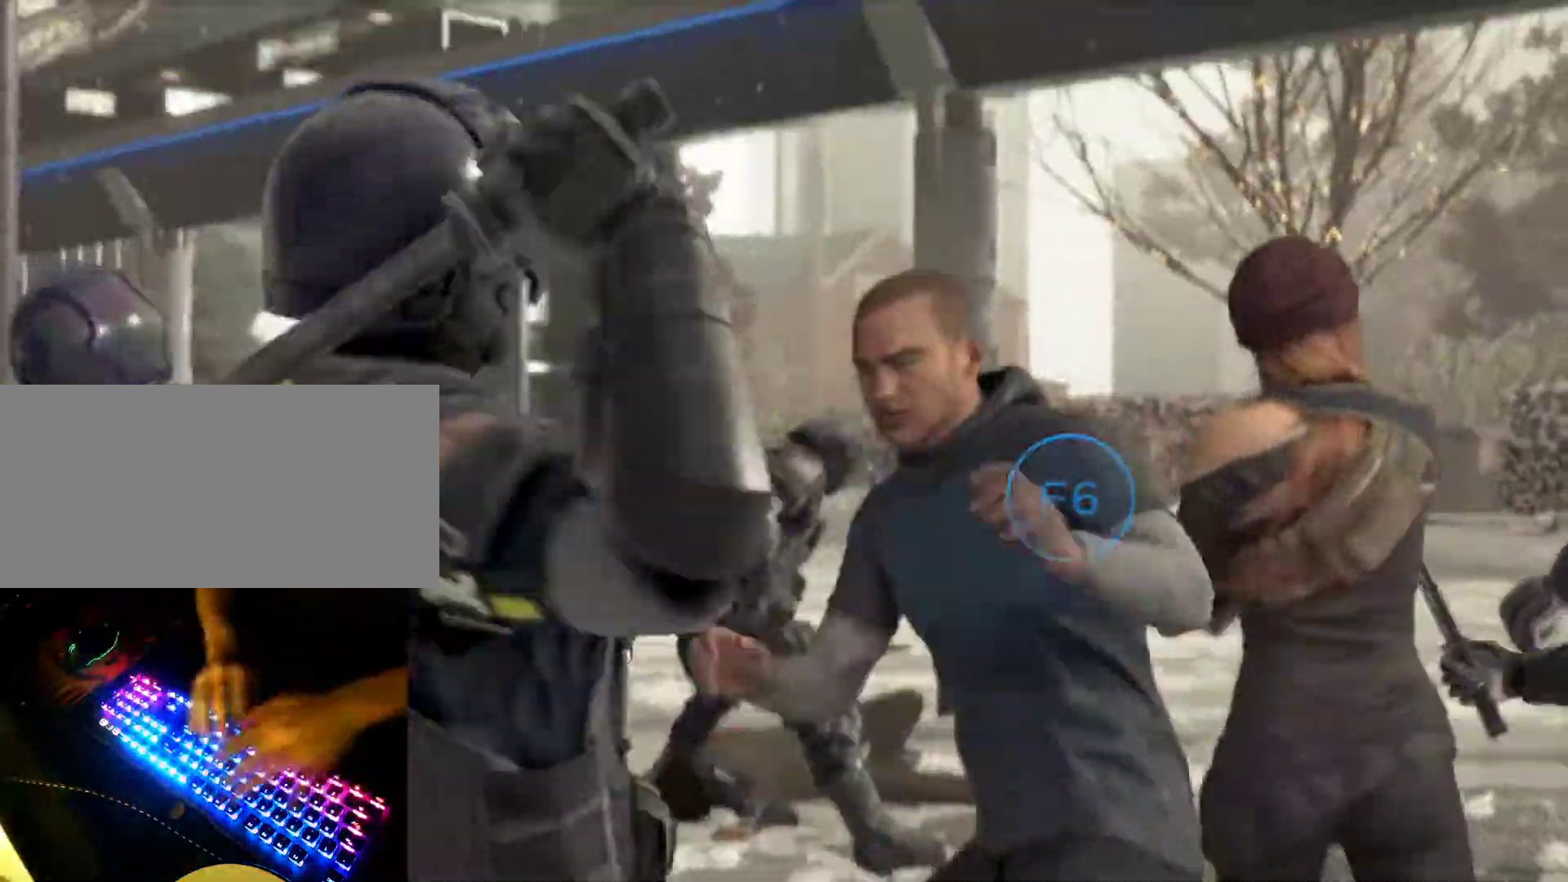
{"keys": [], "events": []}
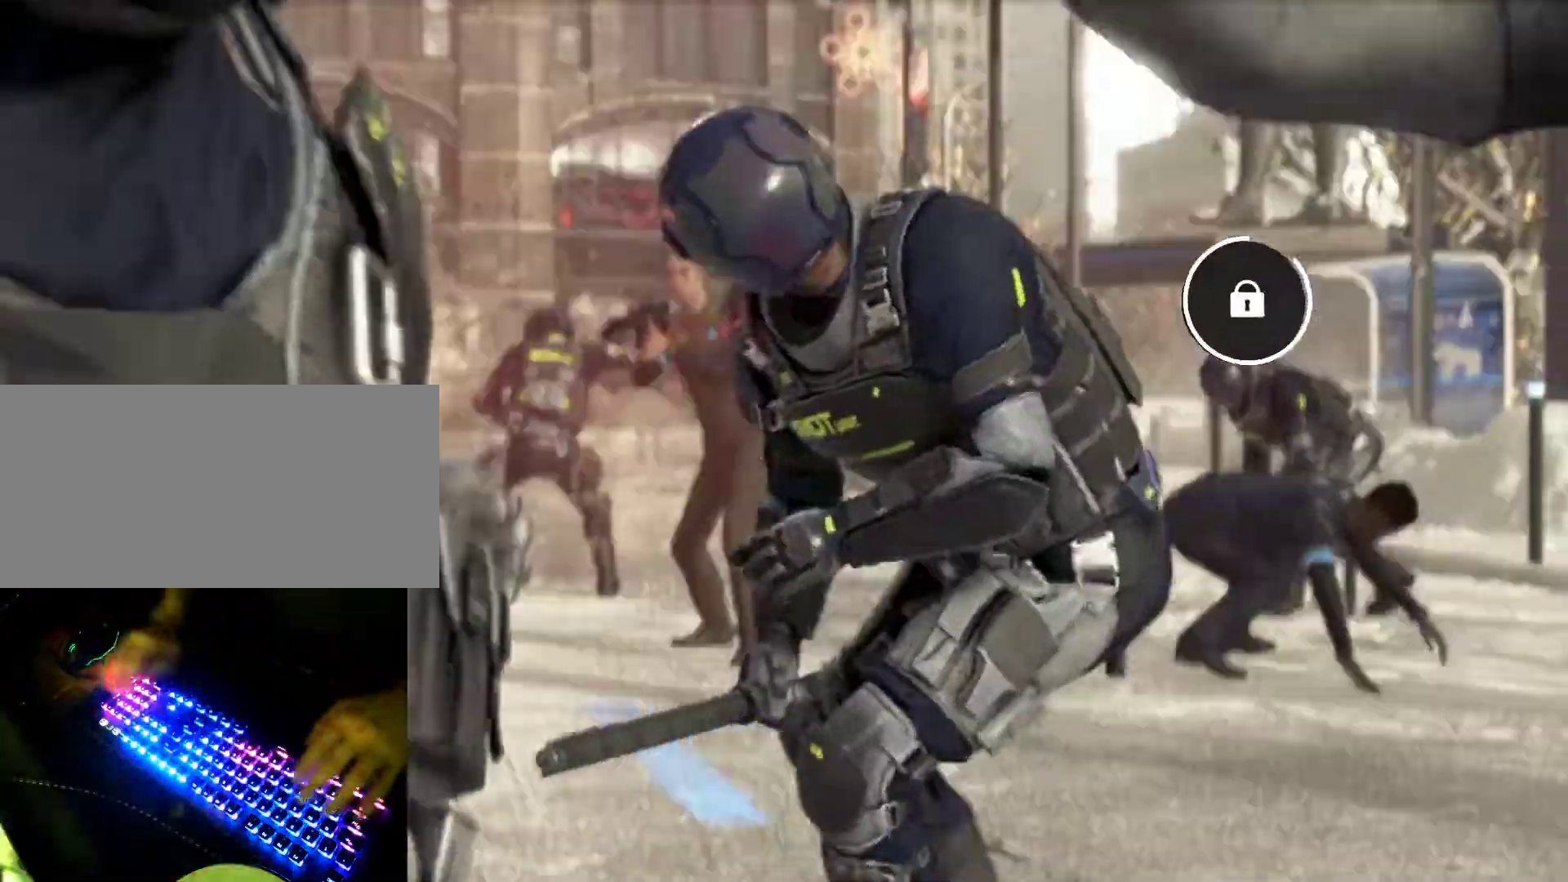
{"keys": [], "events": []}
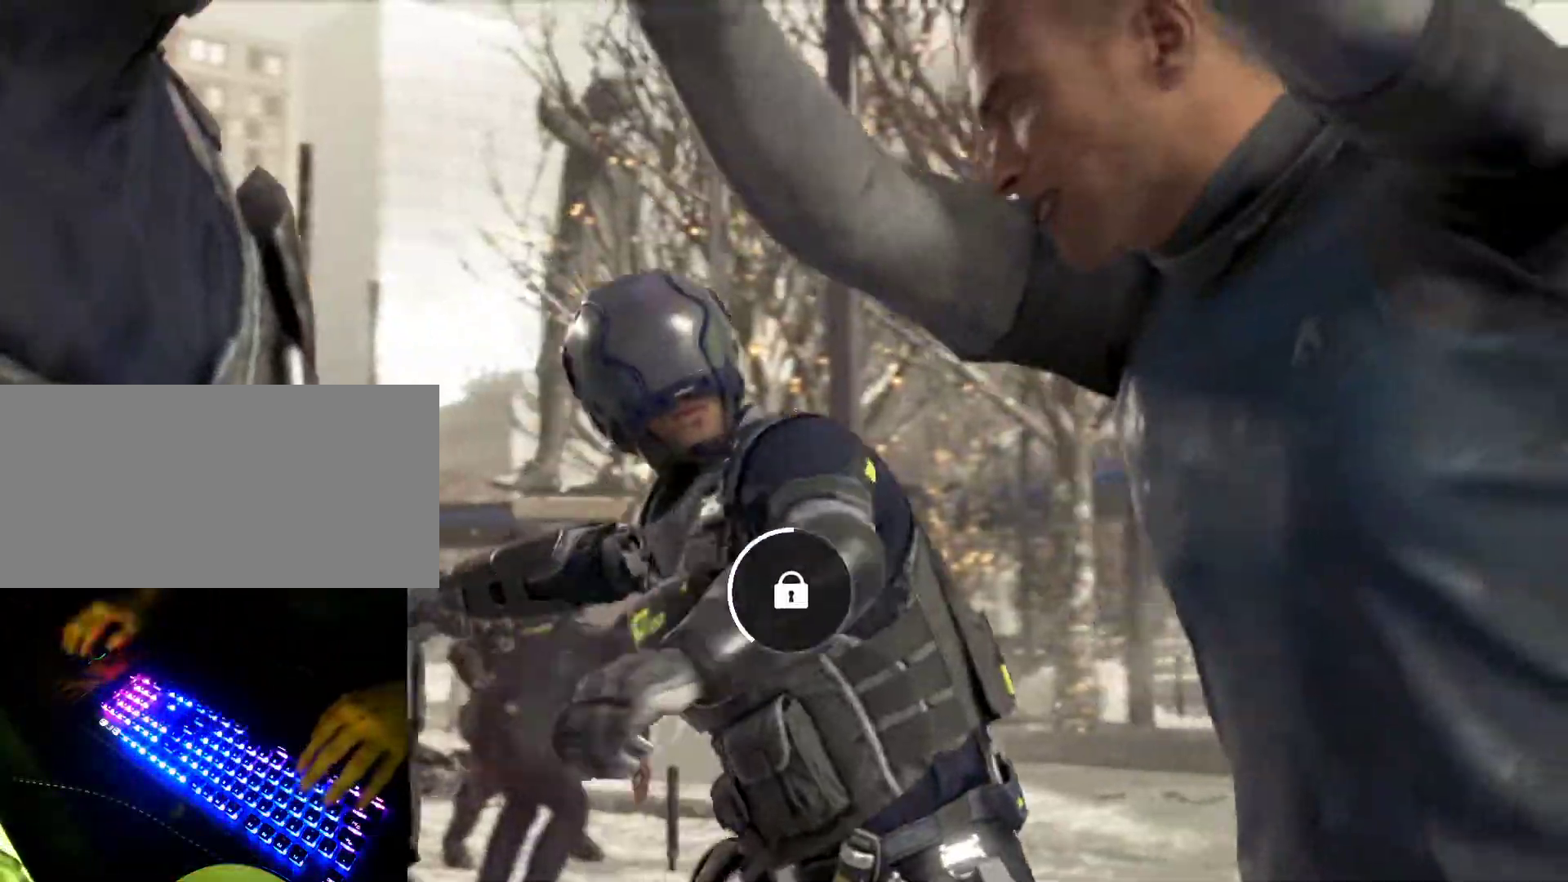
{"keys": [], "events": [[117, "caps_lock", "down"], [167, "caps_lock", "up"]]}
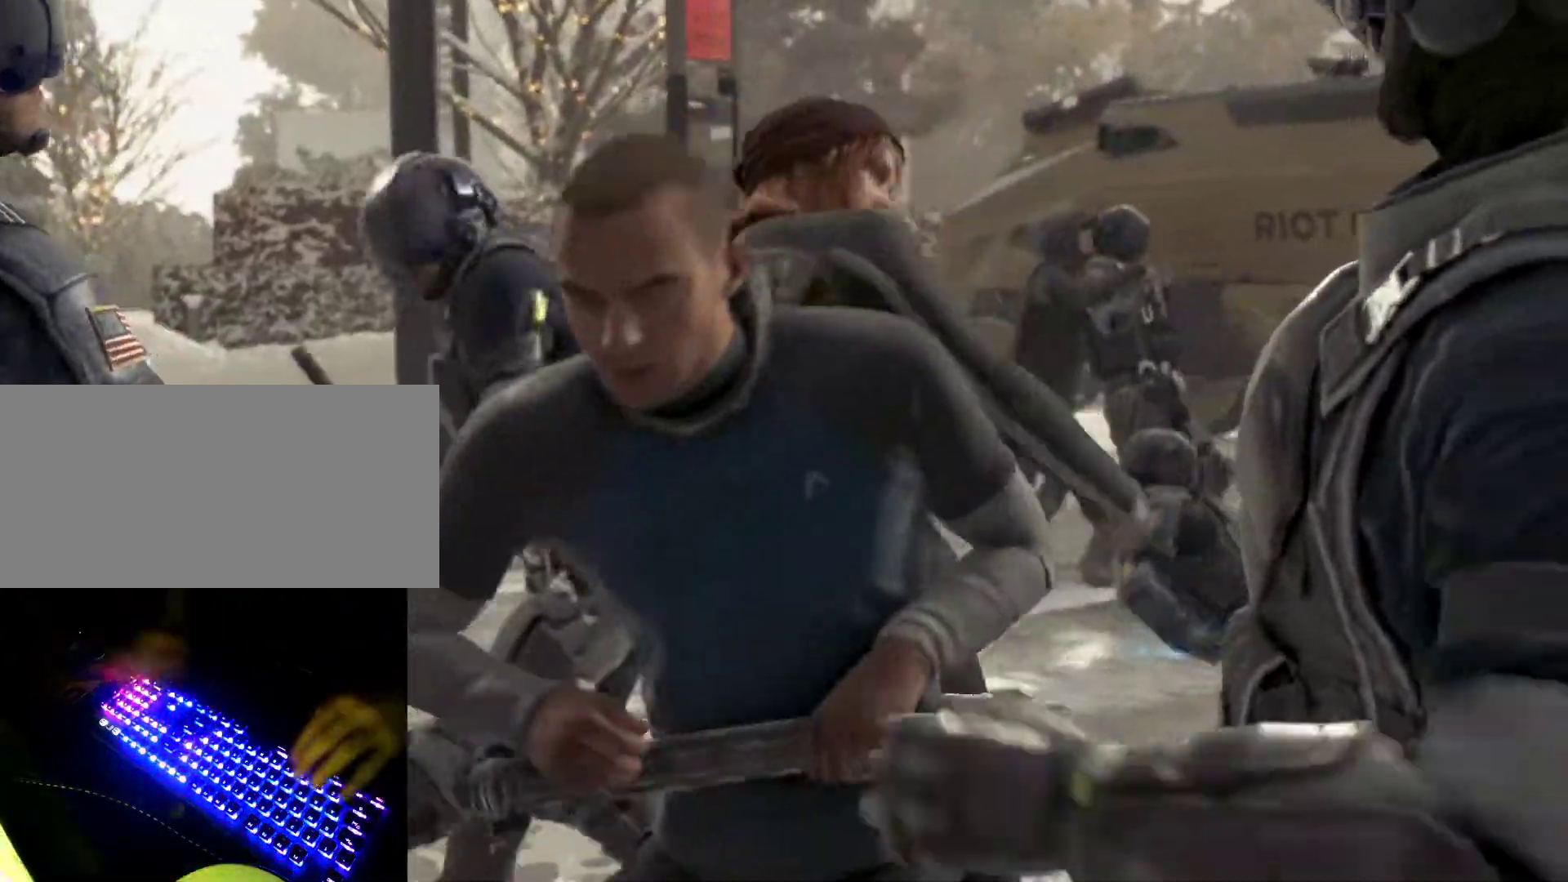
{"keys": [], "events": []}
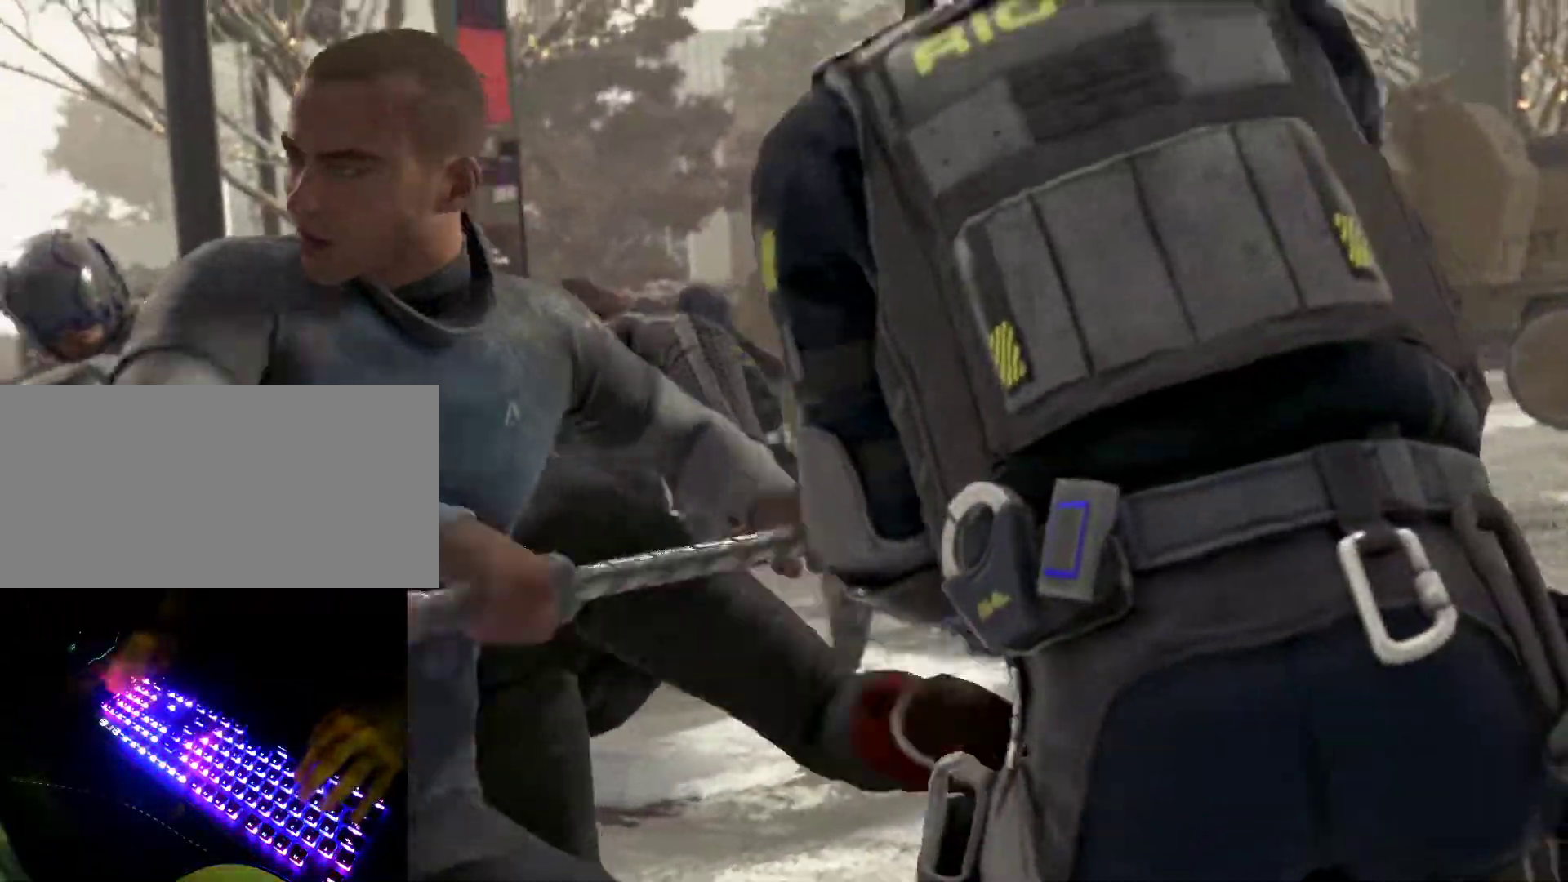
{"keys": [], "events": []}
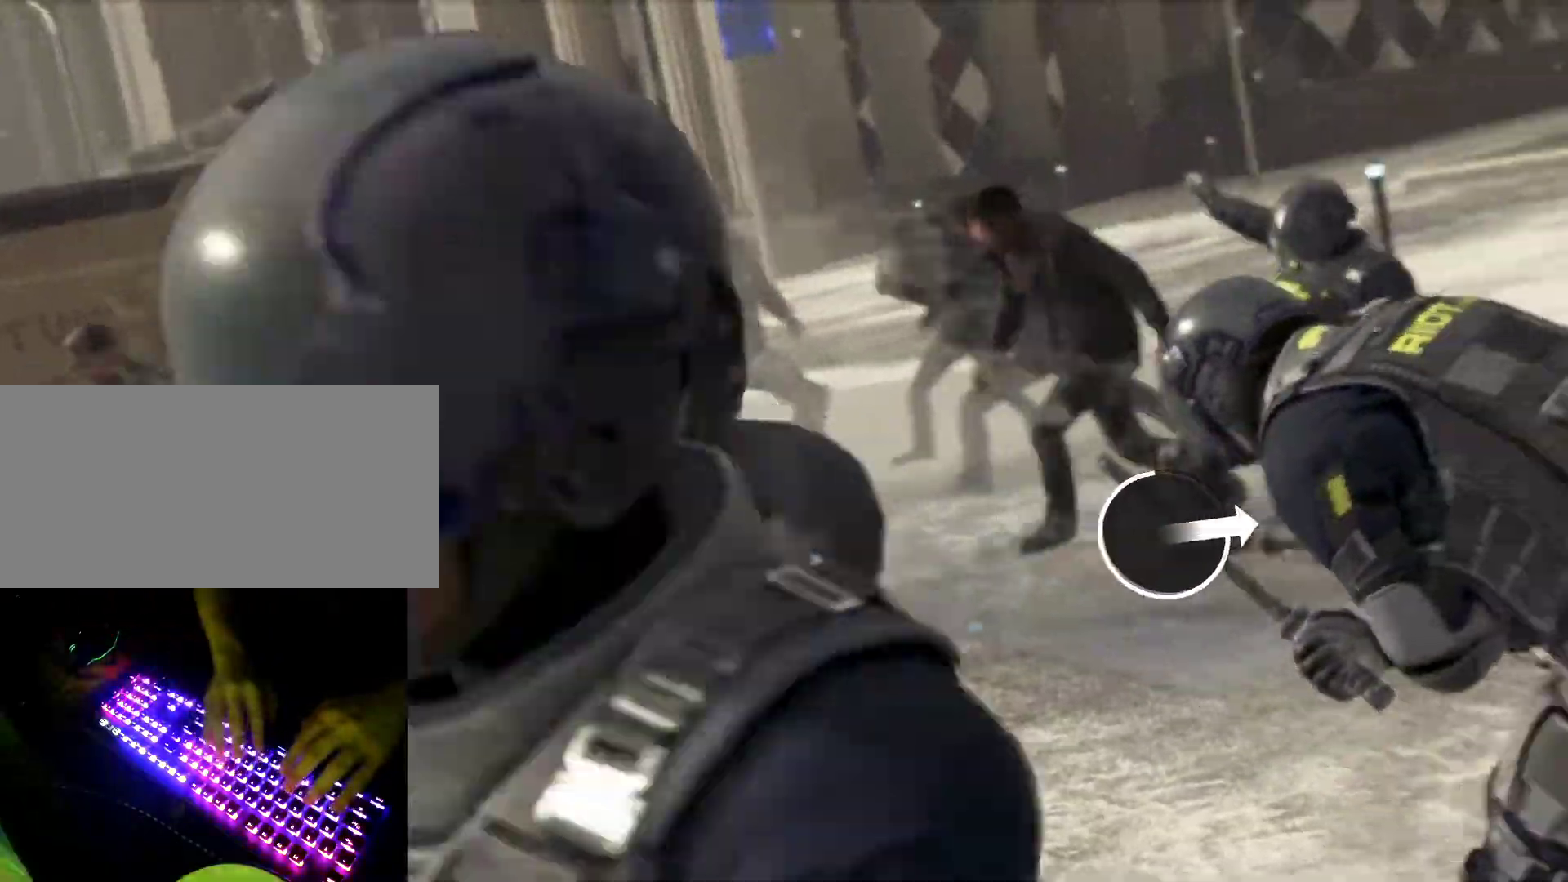
{"keys": [], "events": []}
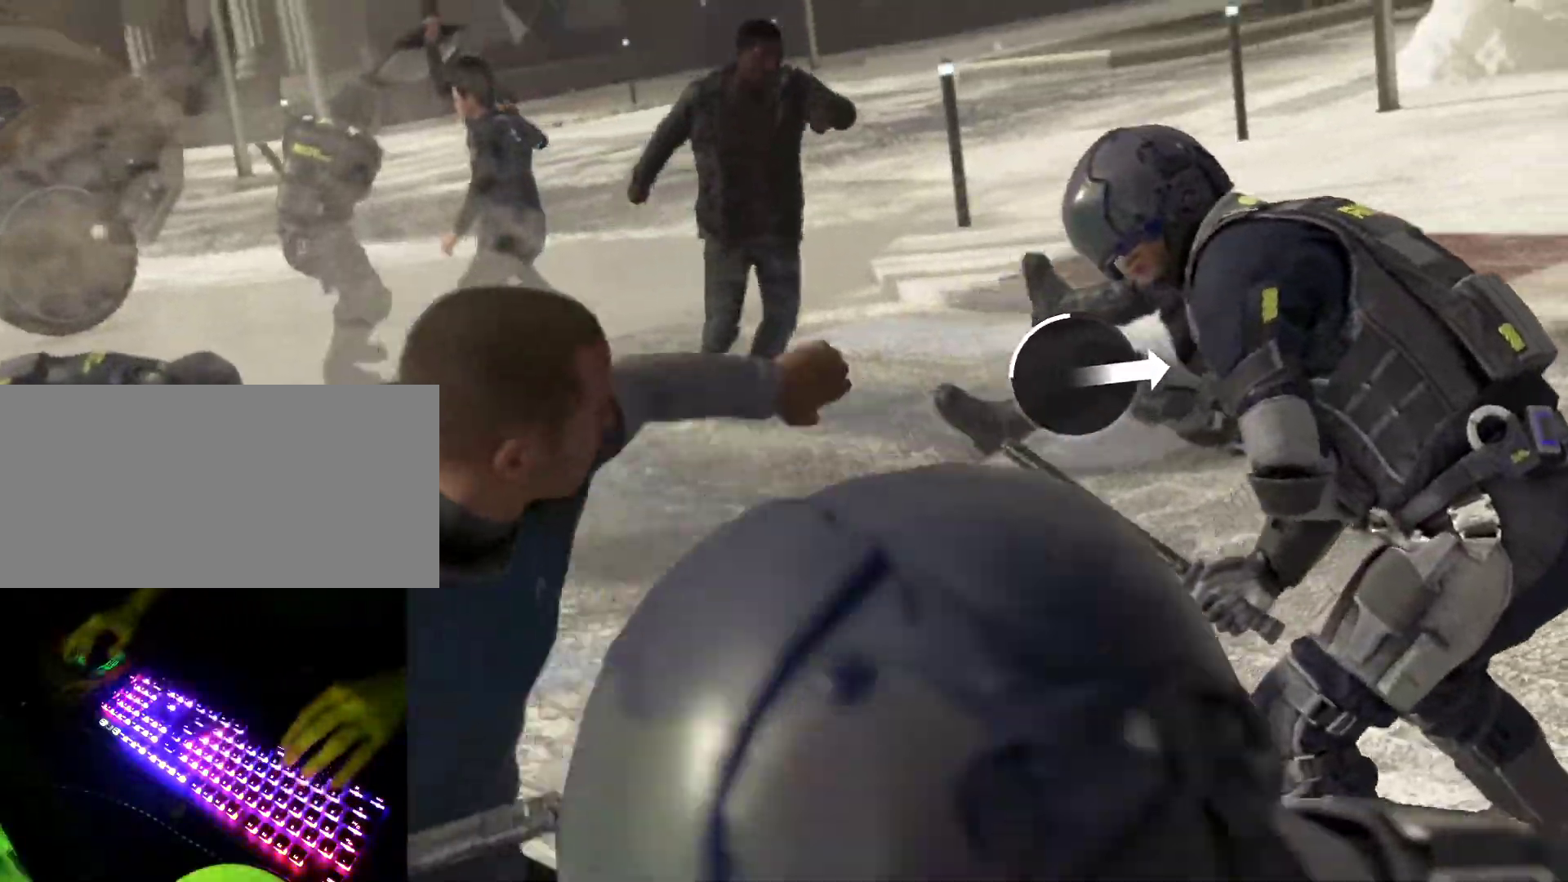
{"keys": [], "events": []}
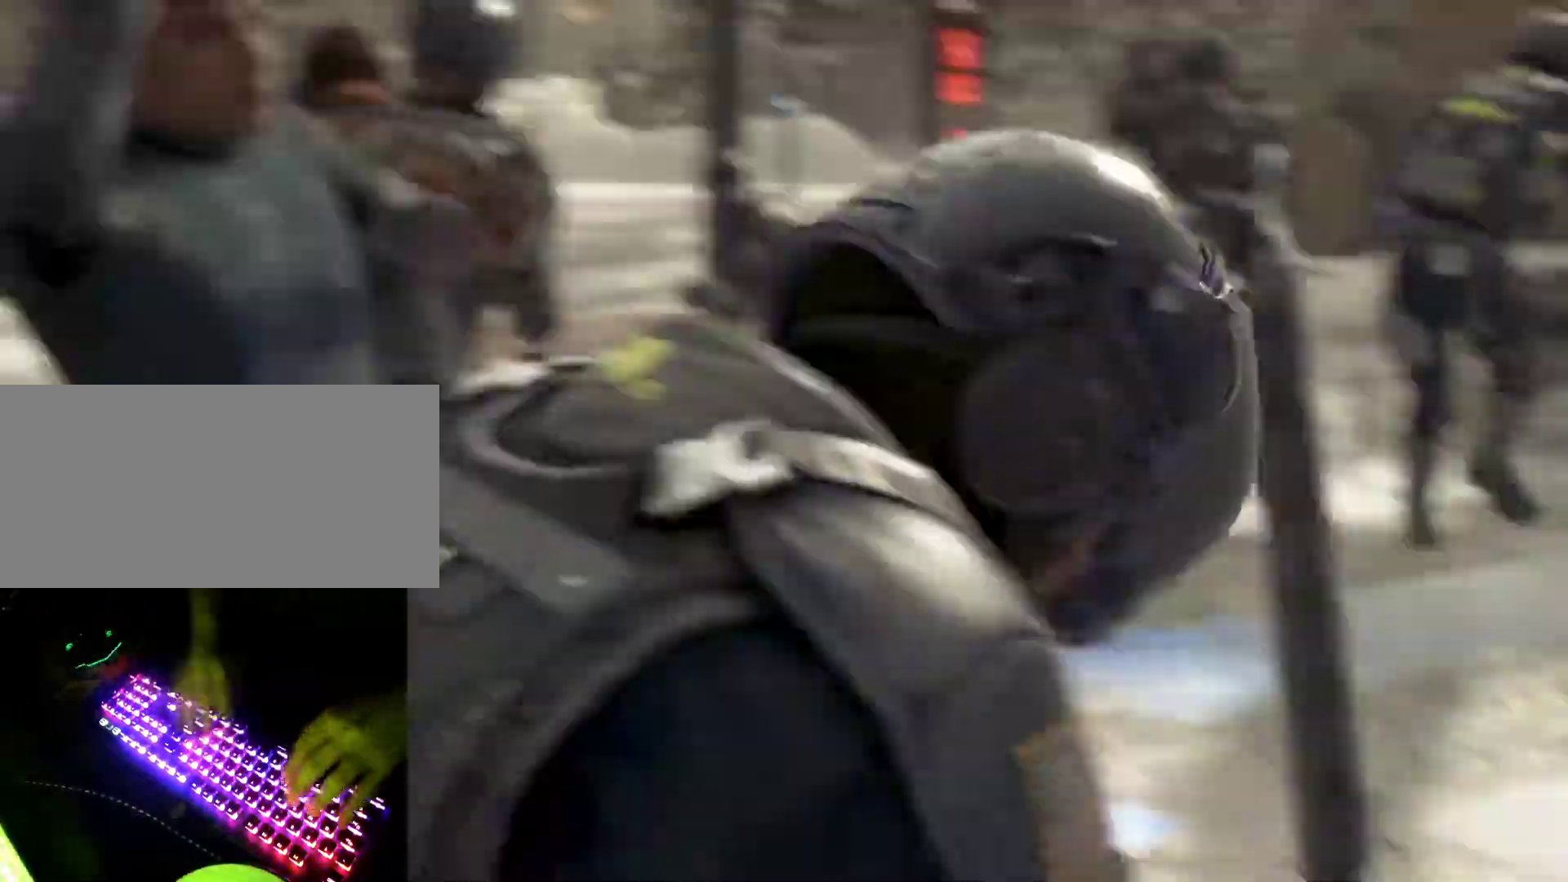
{"keys": [], "events": []}
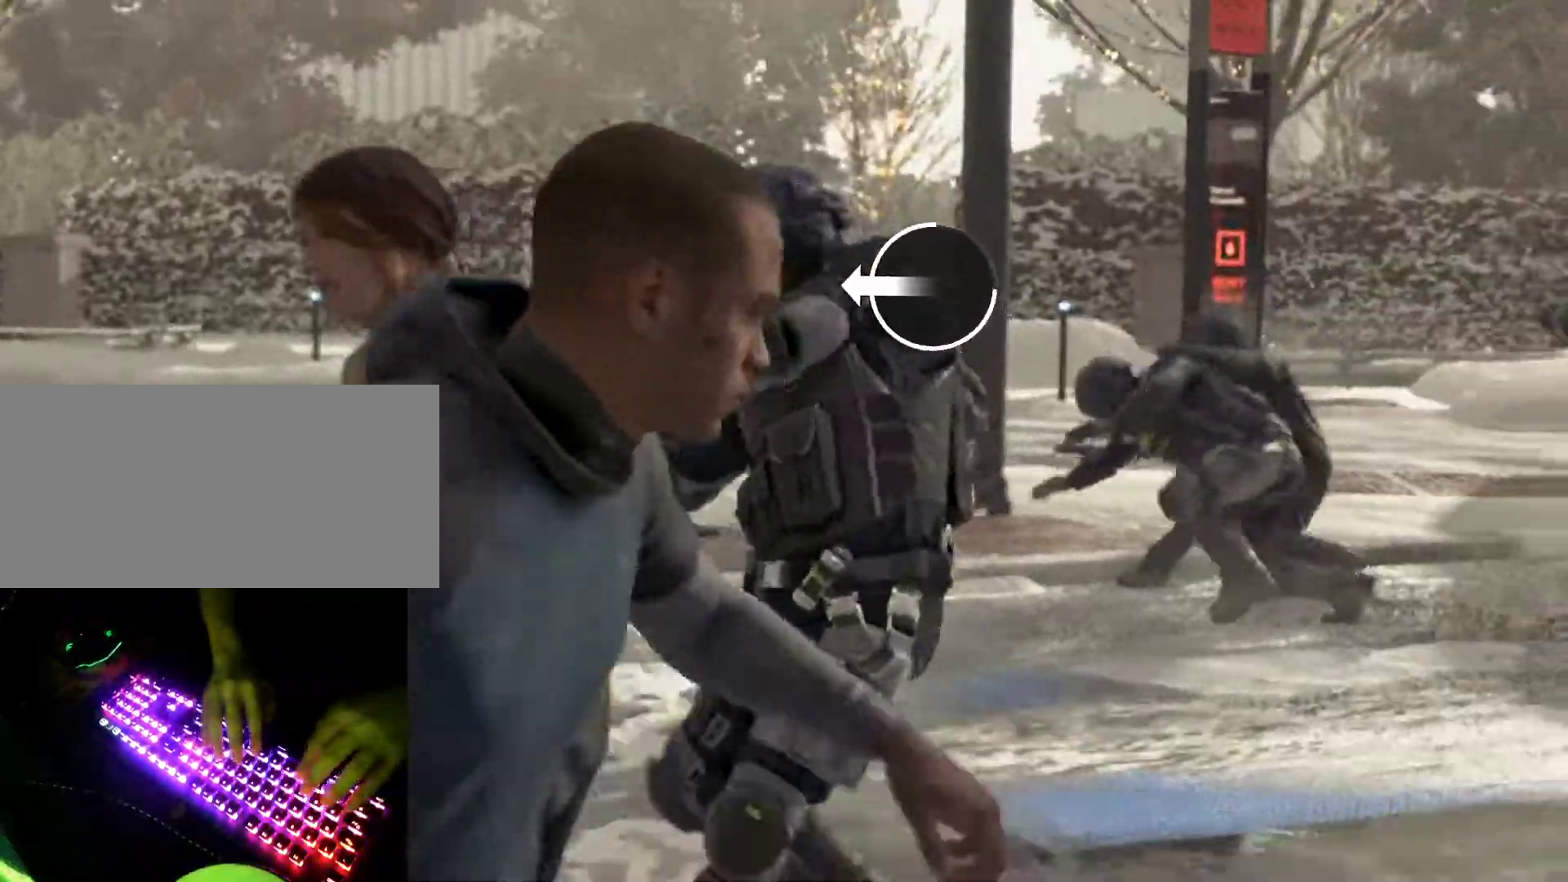
{"keys": [], "events": [[350, "shift_l", "down"], [400, "shift_l", "up"]]}